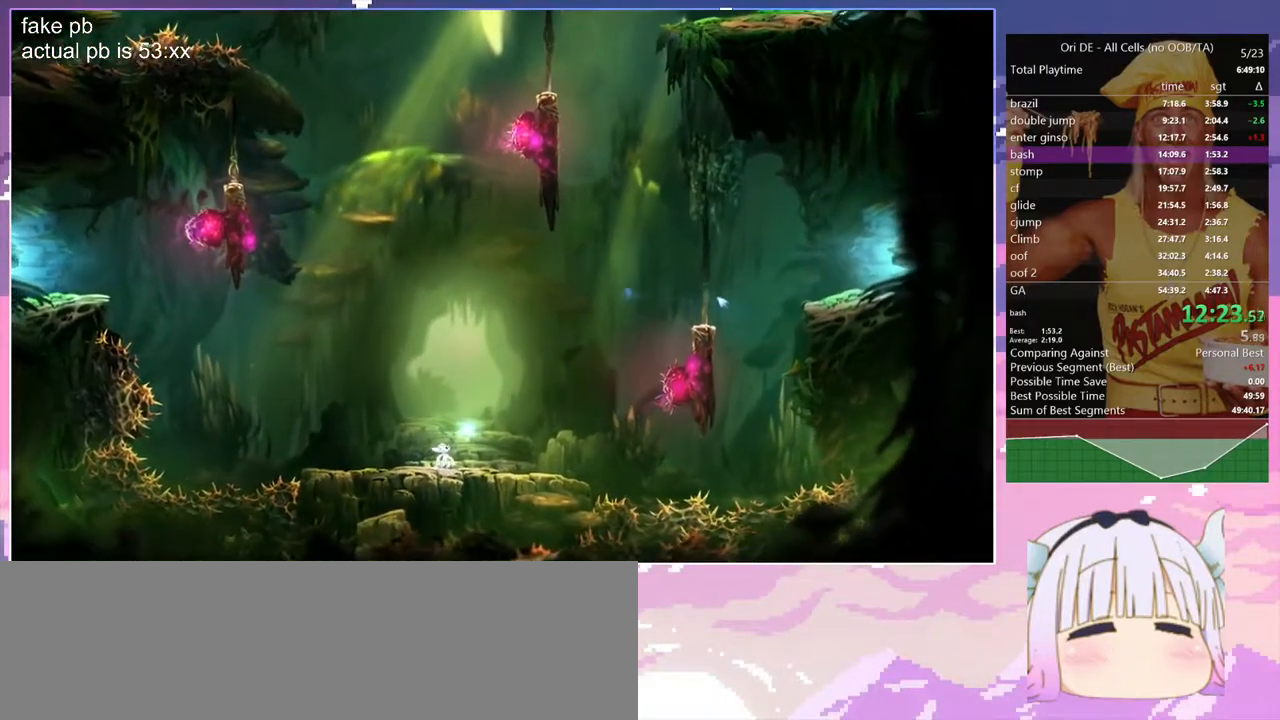
Gameplay with keyboard; each line is a JSON object with the keys held at the frame after it. "events" lists presses ("down") and releases ("up") of "bash", "bash2", "bash3", "bash4", "bz", "cdash", "cjugg", "d", "dash", "dbash", "escape", "f2", "f3", "f6", "glide", "glimb", "grnde", "grnde2", "jump", "q", "rjump", "s", "sa", "save", "space", "spirit", "toggle" and "z" between this image and that frame as [ms after this image, input, new state], when the widget could be followed in between. No other keys are recorded. Mouse input is not recorded. Key names are as the overlay labels them; some are game actions (e.g. jump) rather than physical keys.
{"keys": ["d"], "events": [[83, "d", "down"]]}
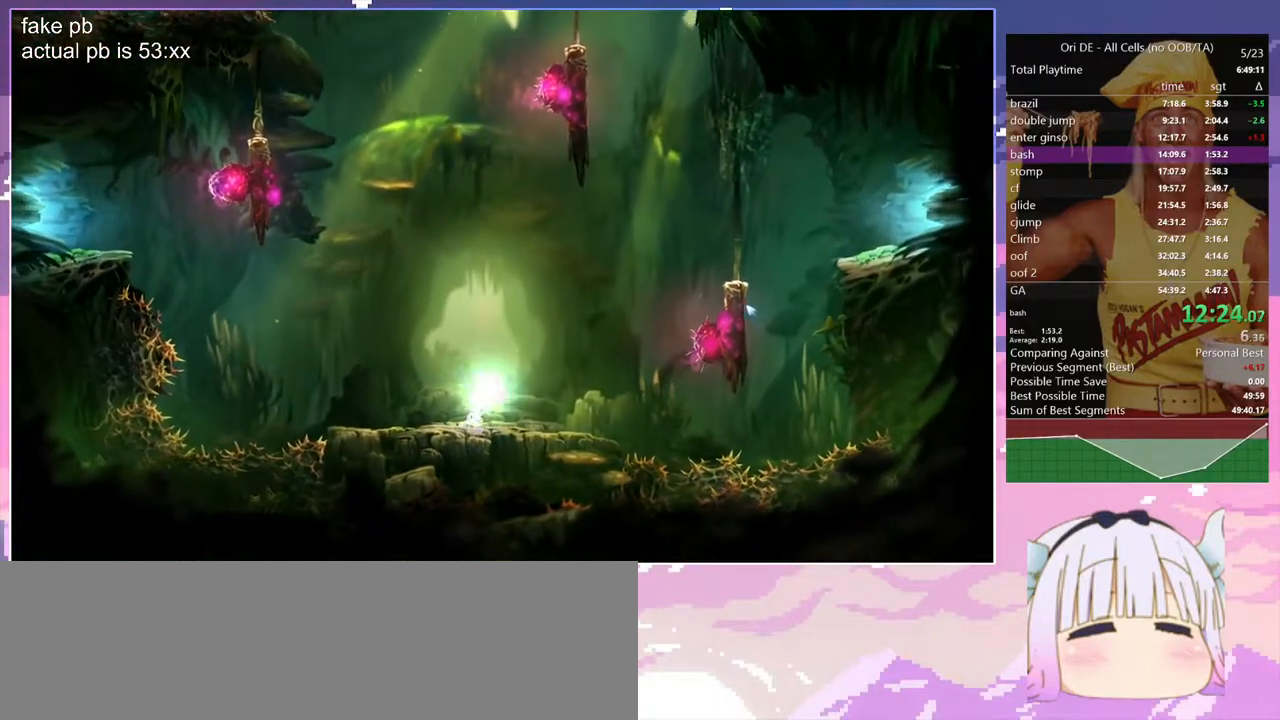
{"keys": ["d", "spirit"], "events": [[233, "spirit", "down"]]}
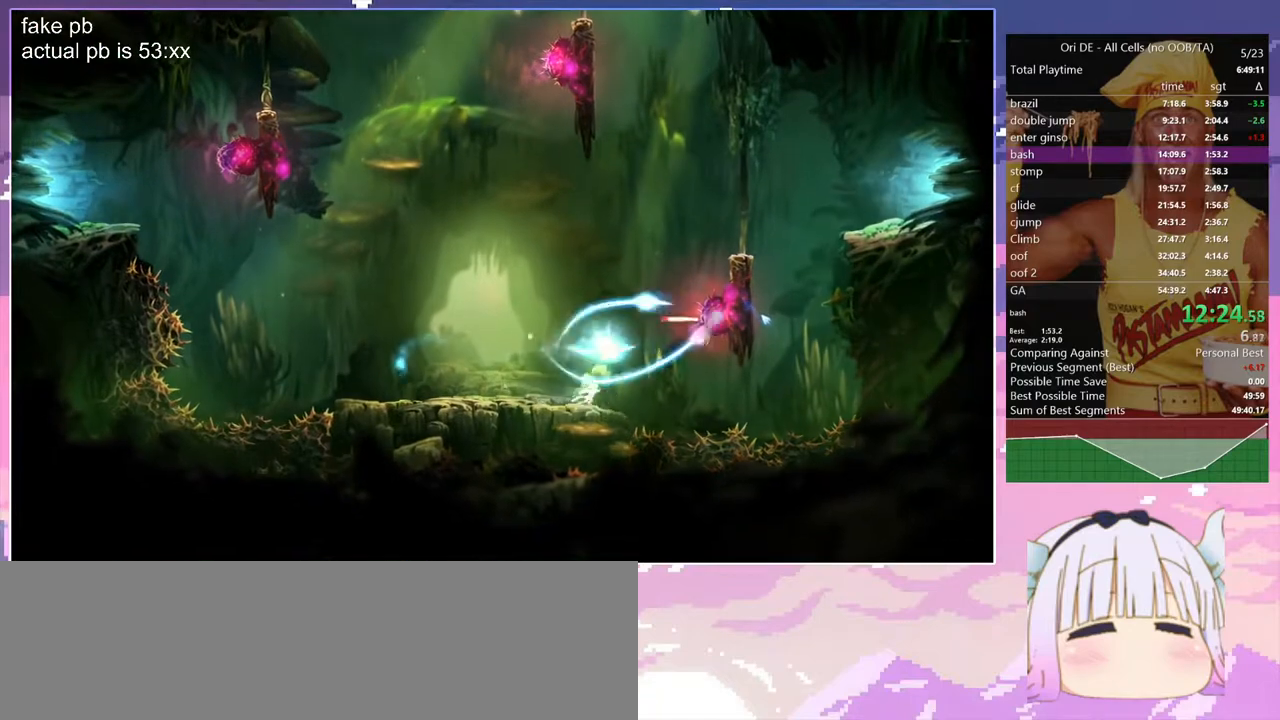
{"keys": ["d", "space"], "events": [[67, "space", "down"], [67, "spirit", "up"], [350, "space", "up"], [400, "space", "down"]]}
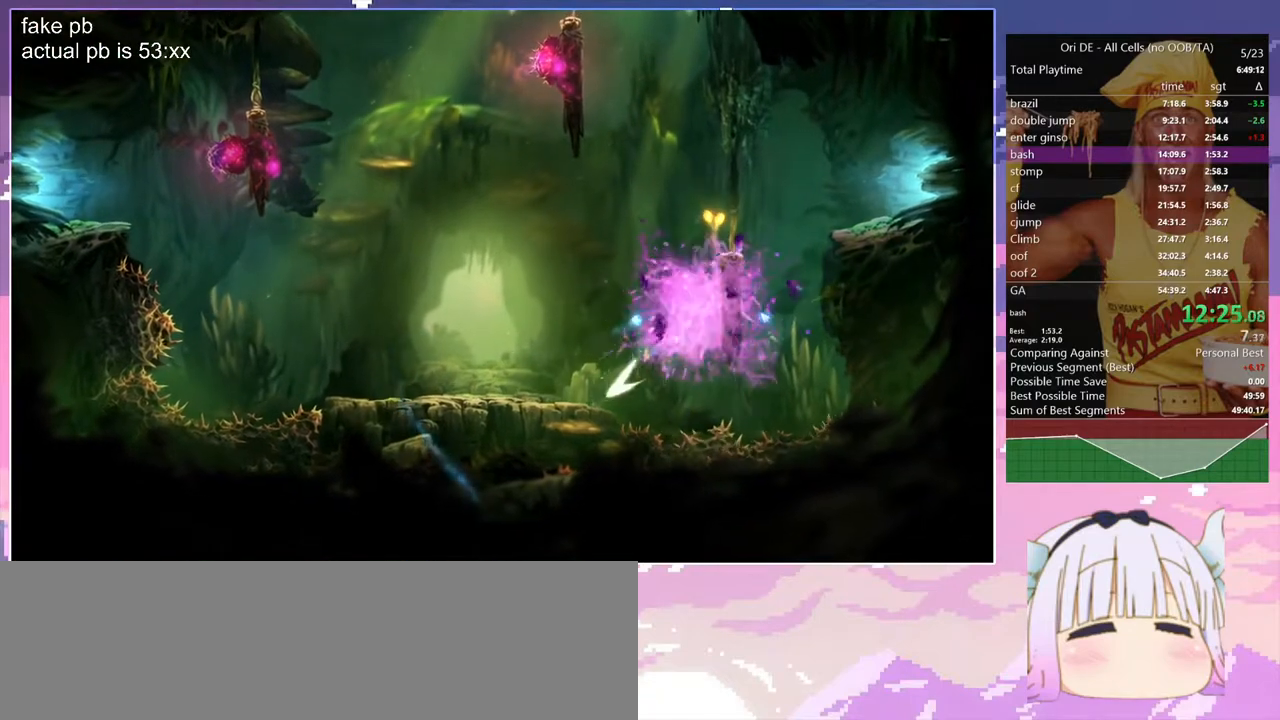
{"keys": ["space"], "events": [[117, "d", "up"], [117, "space", "up"], [217, "space", "down"], [267, "d", "down"], [400, "space", "up"], [500, "d", "up"], [500, "space", "down"]]}
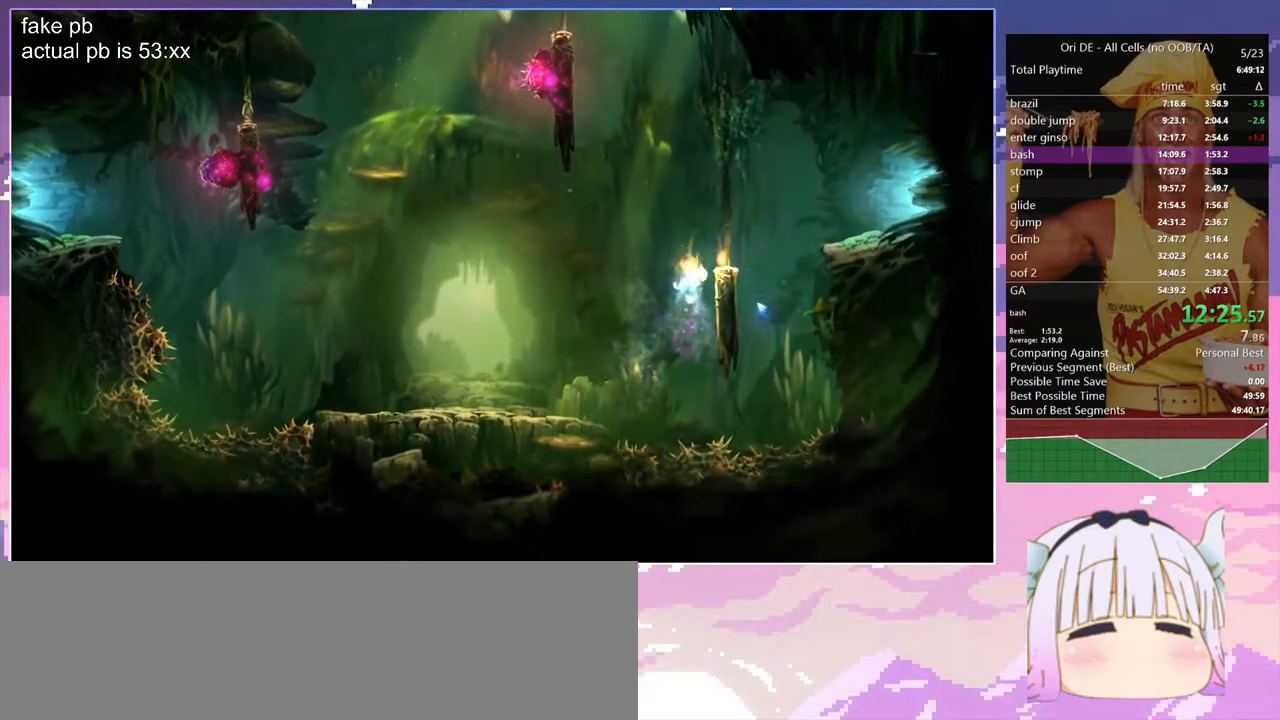
{"keys": [], "events": [[133, "space", "up"], [183, "d", "down"], [417, "d", "up"]]}
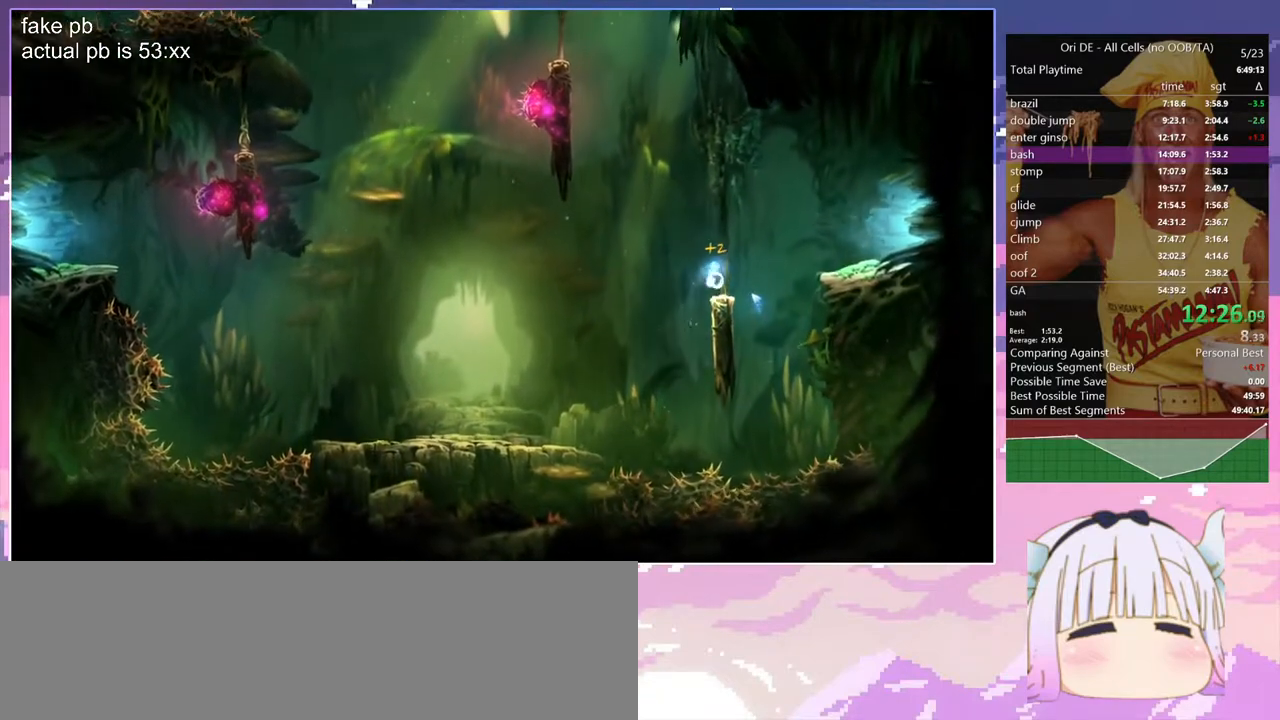
{"keys": ["q", "space"], "events": [[117, "s", "down"], [150, "space", "down"], [200, "s", "up"], [383, "q", "down"]]}
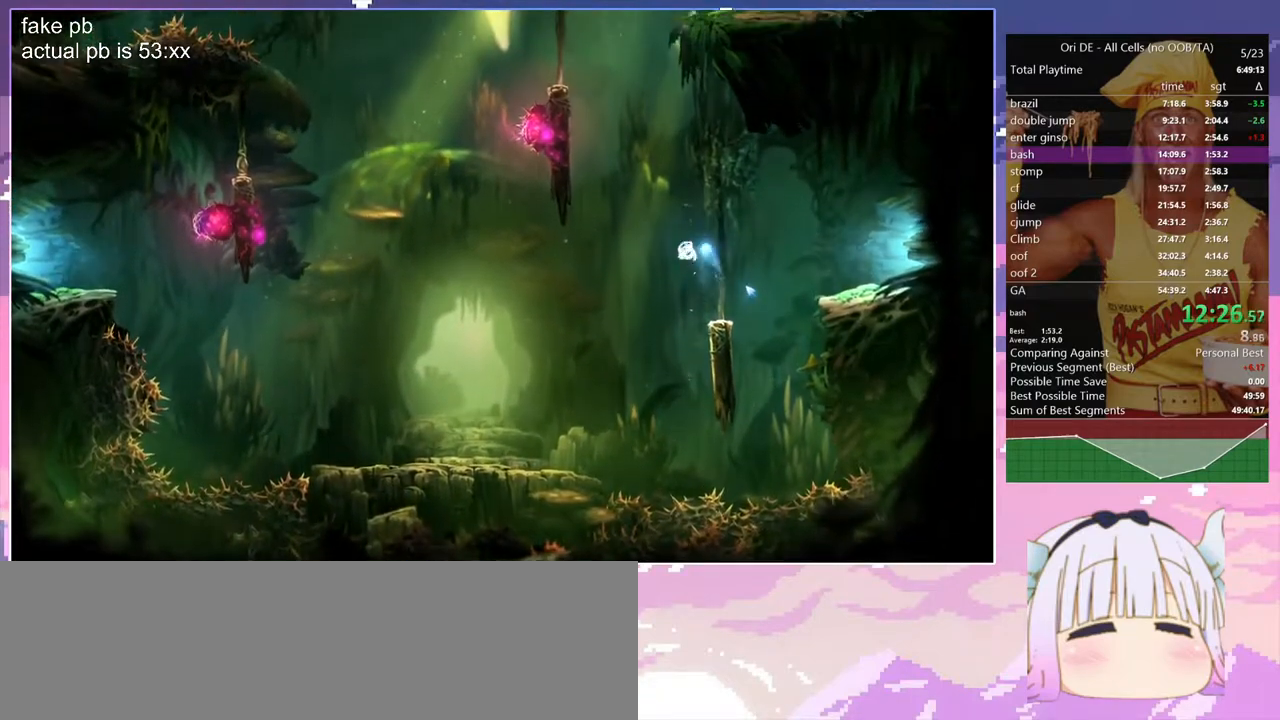
{"keys": [], "events": [[167, "space", "up"], [217, "space", "down"], [450, "space", "up"], [500, "q", "up"]]}
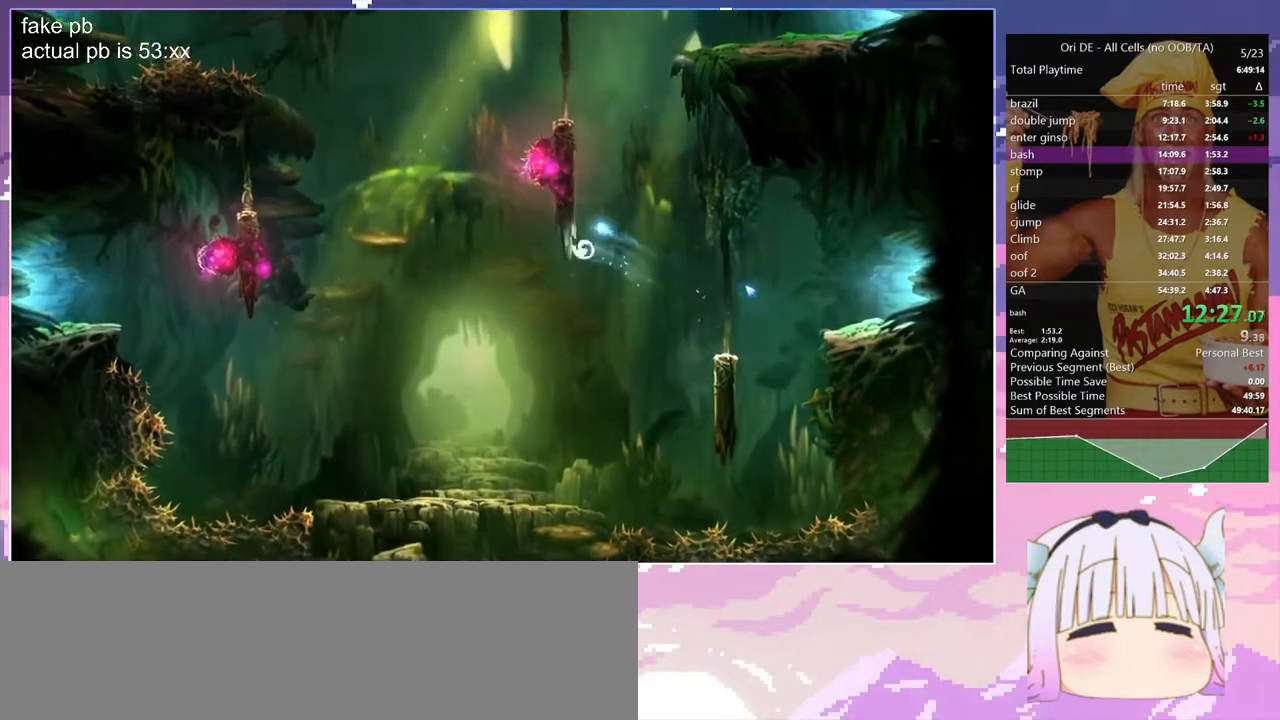
{"keys": ["q"], "events": [[50, "space", "down"], [100, "q", "down"], [233, "space", "up"], [333, "space", "down"], [467, "space", "up"]]}
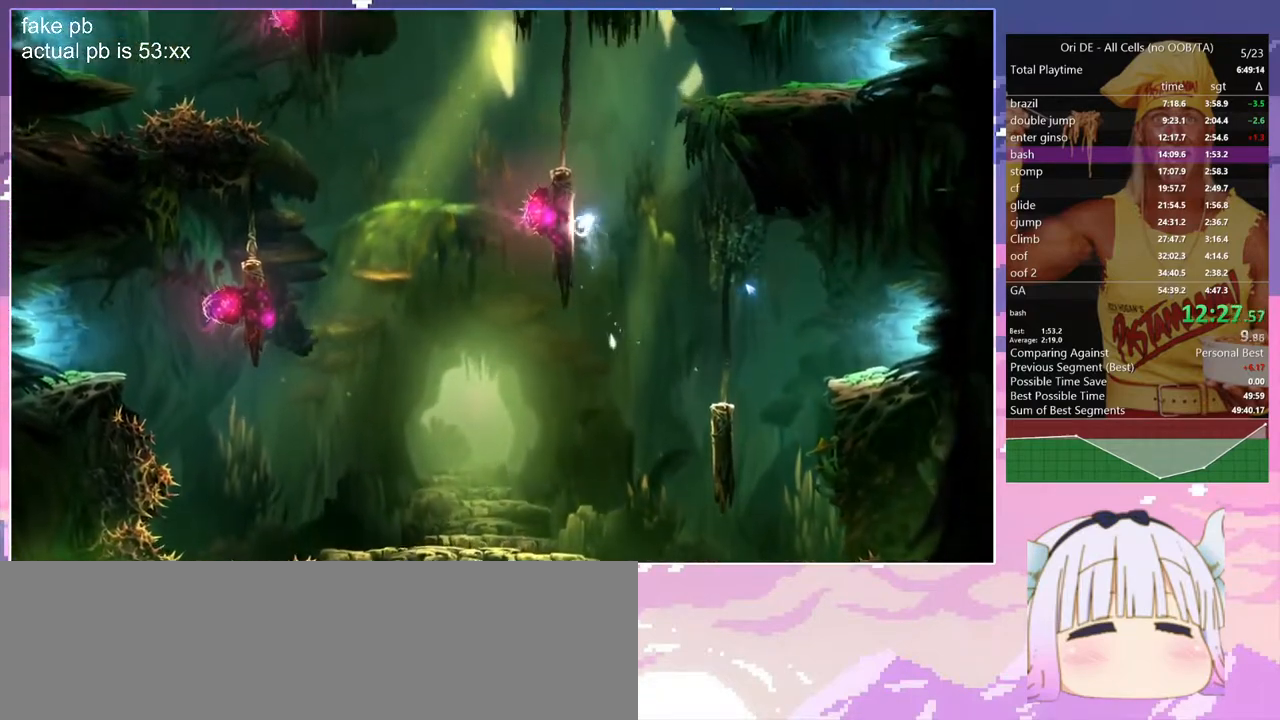
{"keys": [], "events": [[17, "q", "up"], [67, "space", "down"], [117, "q", "down"], [250, "space", "up"], [300, "space", "down"], [433, "q", "up"], [433, "space", "up"]]}
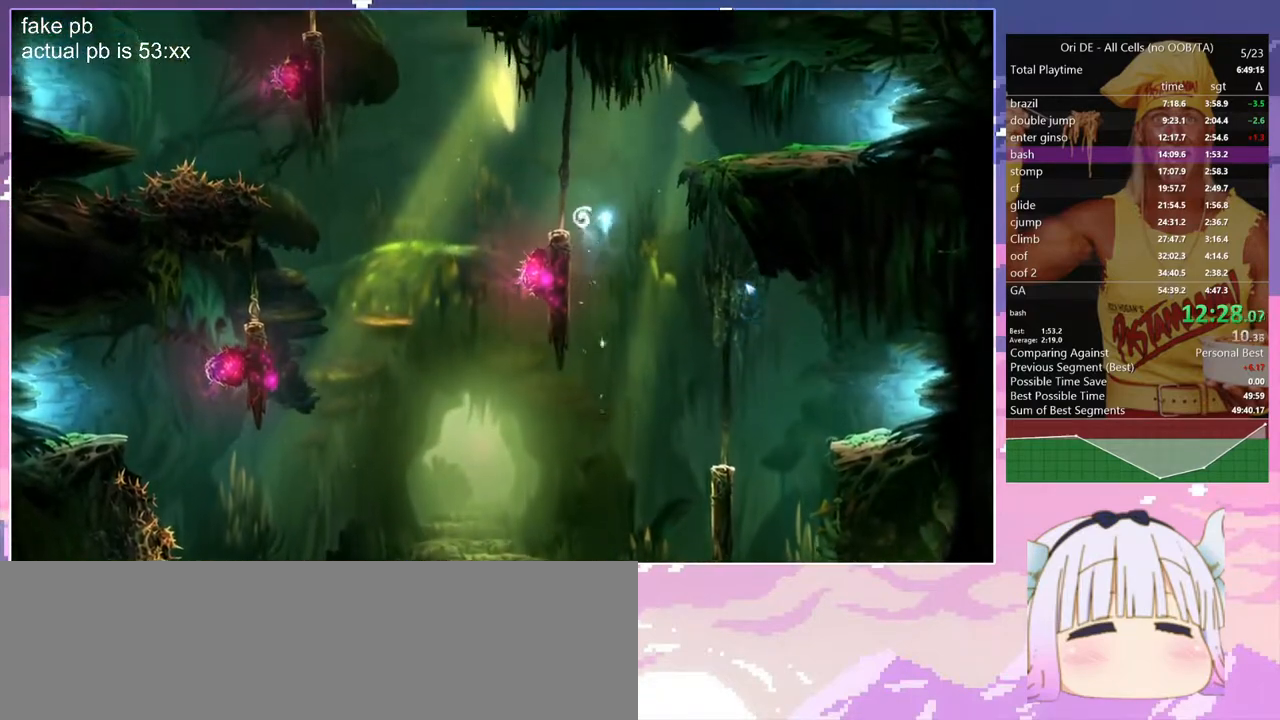
{"keys": ["q", "space"], "events": [[167, "q", "down"], [450, "space", "down"]]}
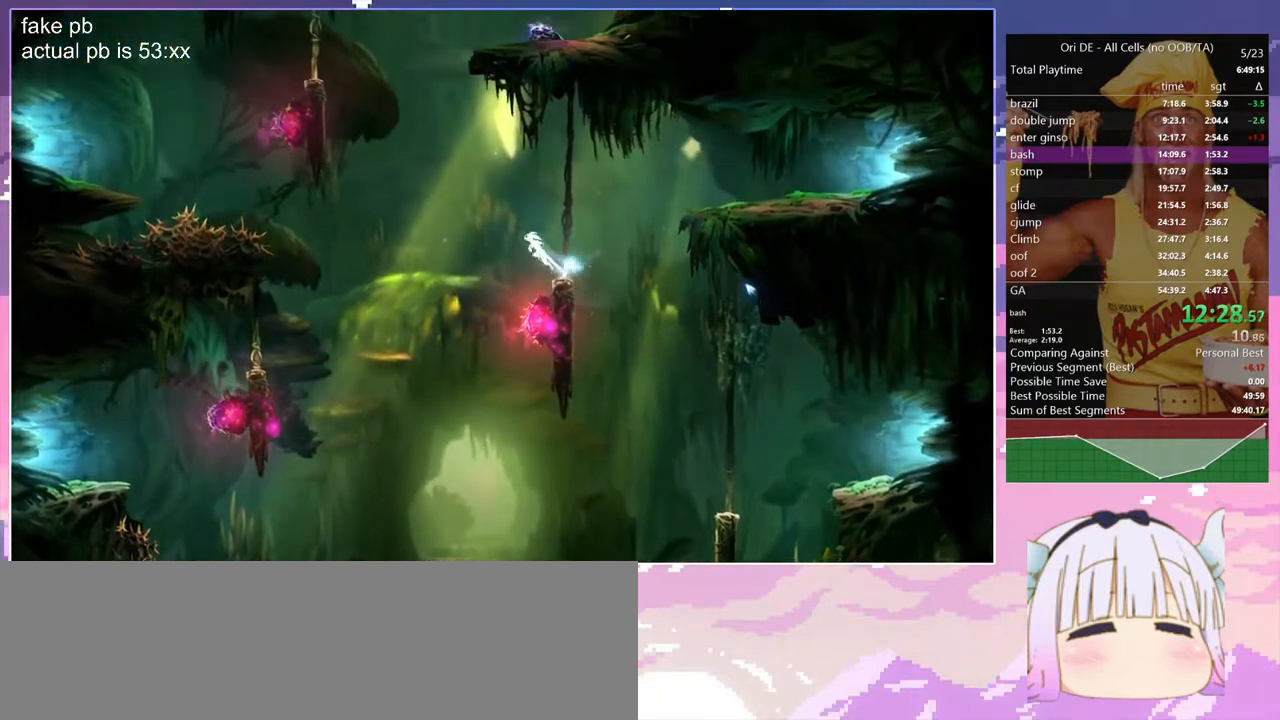
{"keys": ["q"], "events": [[417, "space", "up"]]}
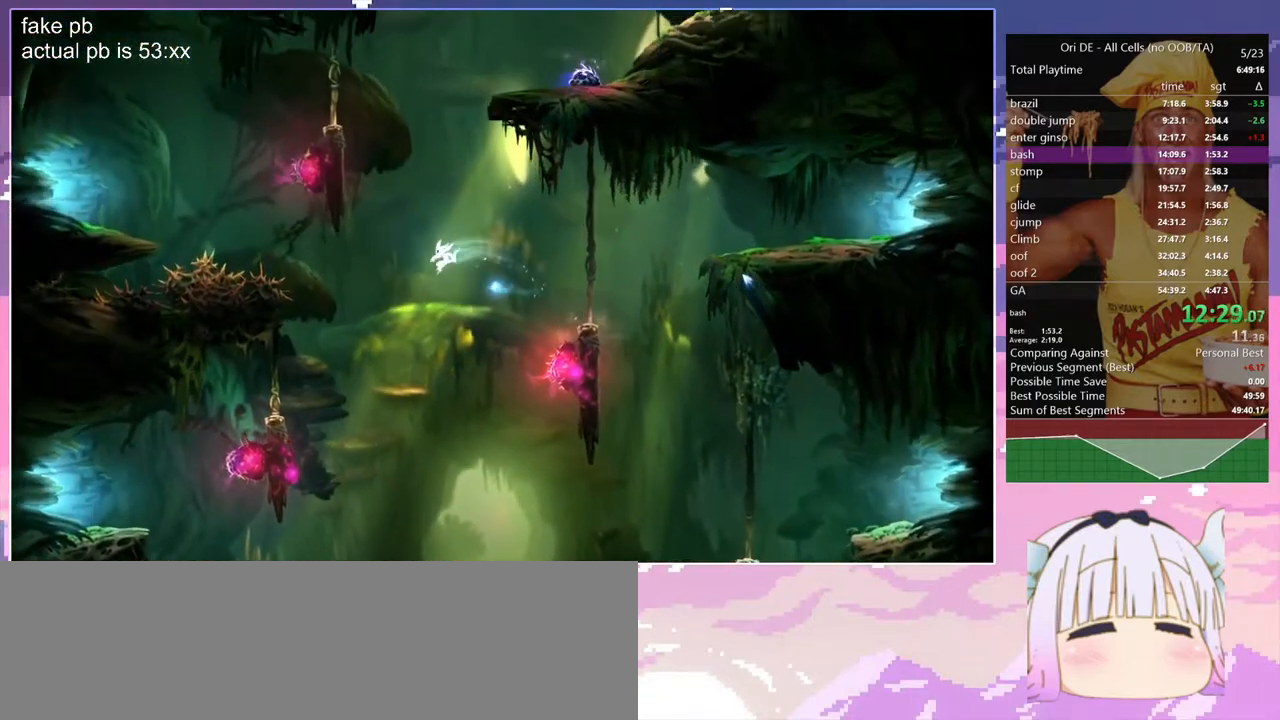
{"keys": ["q", "space"], "events": [[17, "space", "down"], [400, "space", "up"], [483, "space", "down"]]}
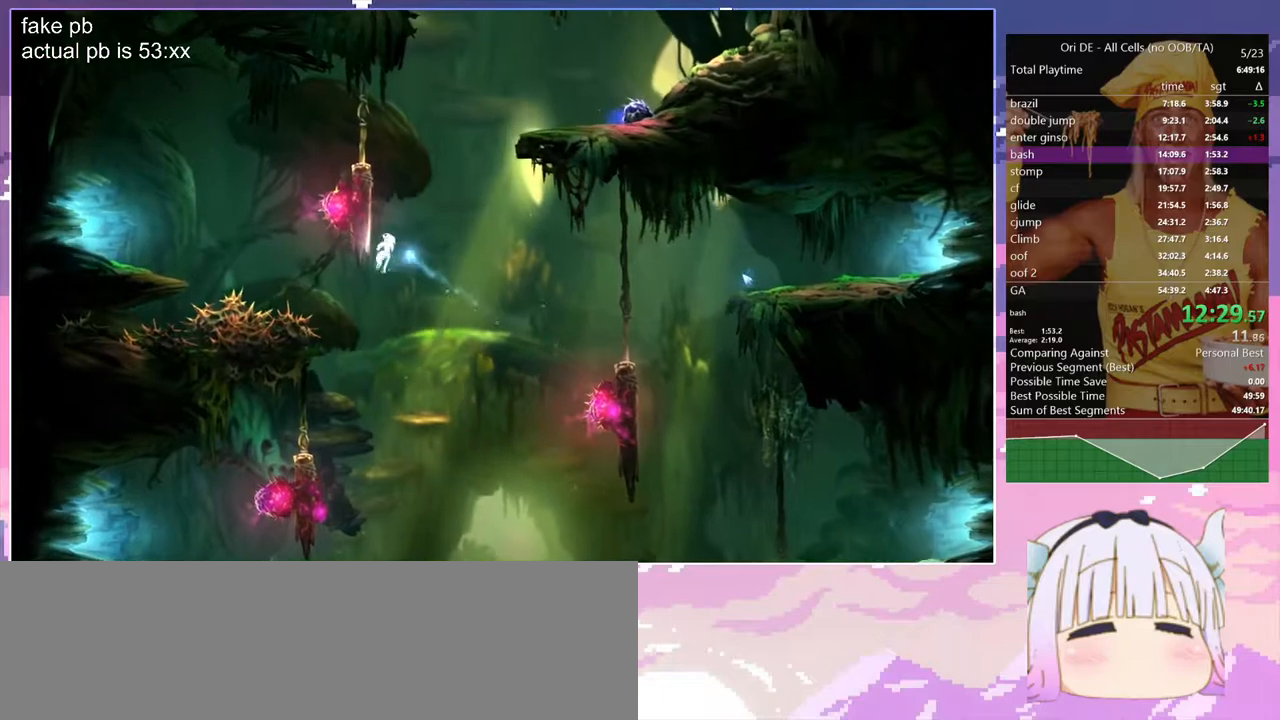
{"keys": ["d", "space"], "events": [[167, "space", "up"], [267, "space", "down"], [450, "d", "down"], [450, "q", "up"], [450, "space", "up"], [500, "space", "down"]]}
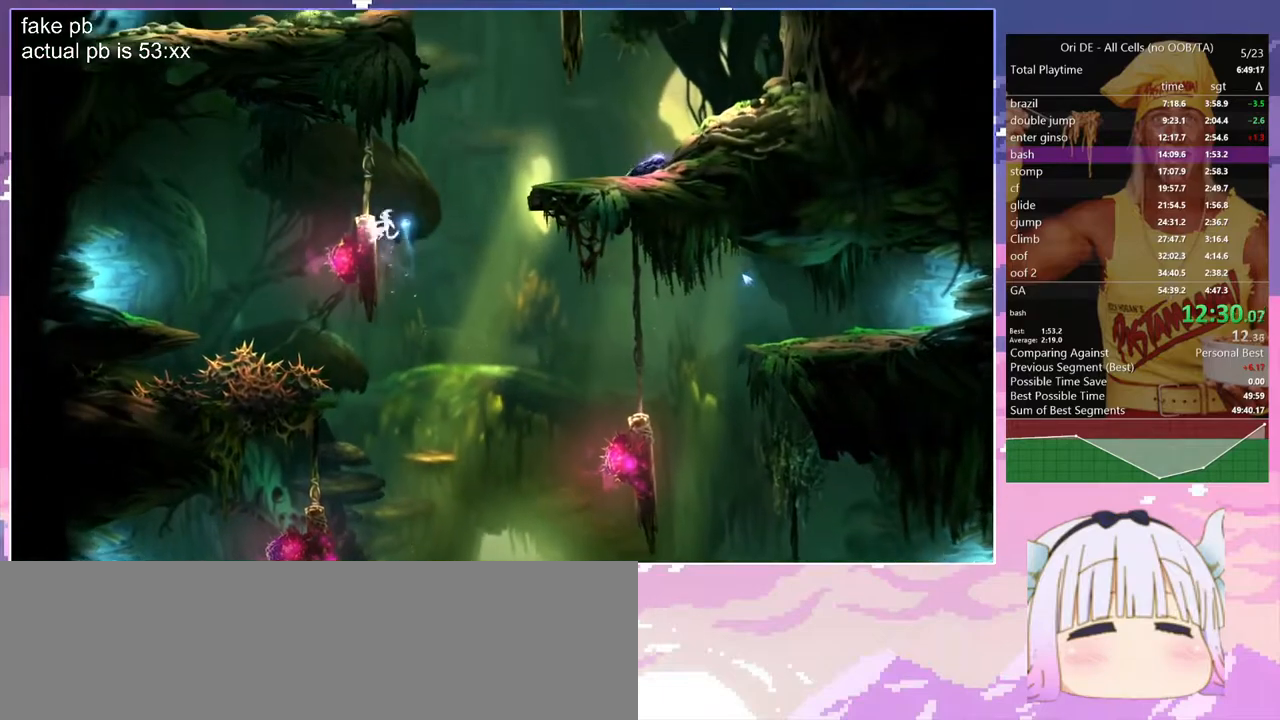
{"keys": ["d"], "events": [[133, "space", "up"], [183, "space", "down"], [417, "space", "up"]]}
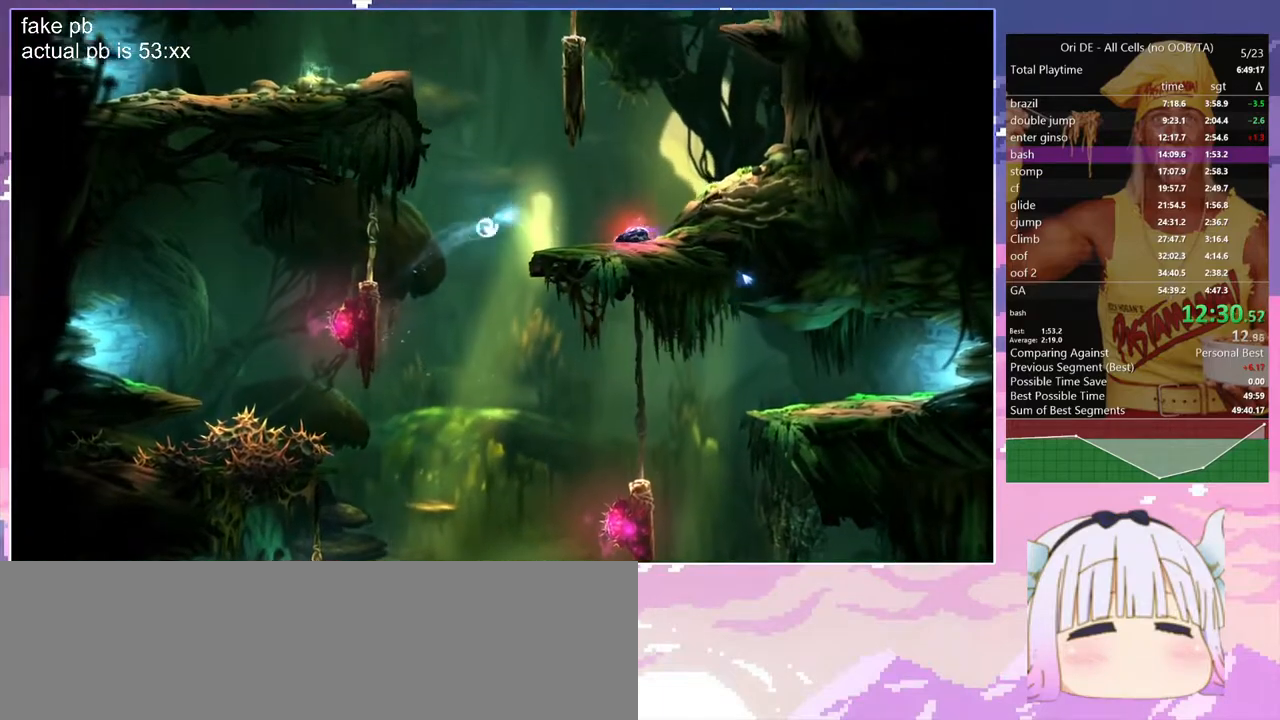
{"keys": ["q", "space"], "events": [[250, "d", "up"], [250, "q", "down"], [400, "space", "down"]]}
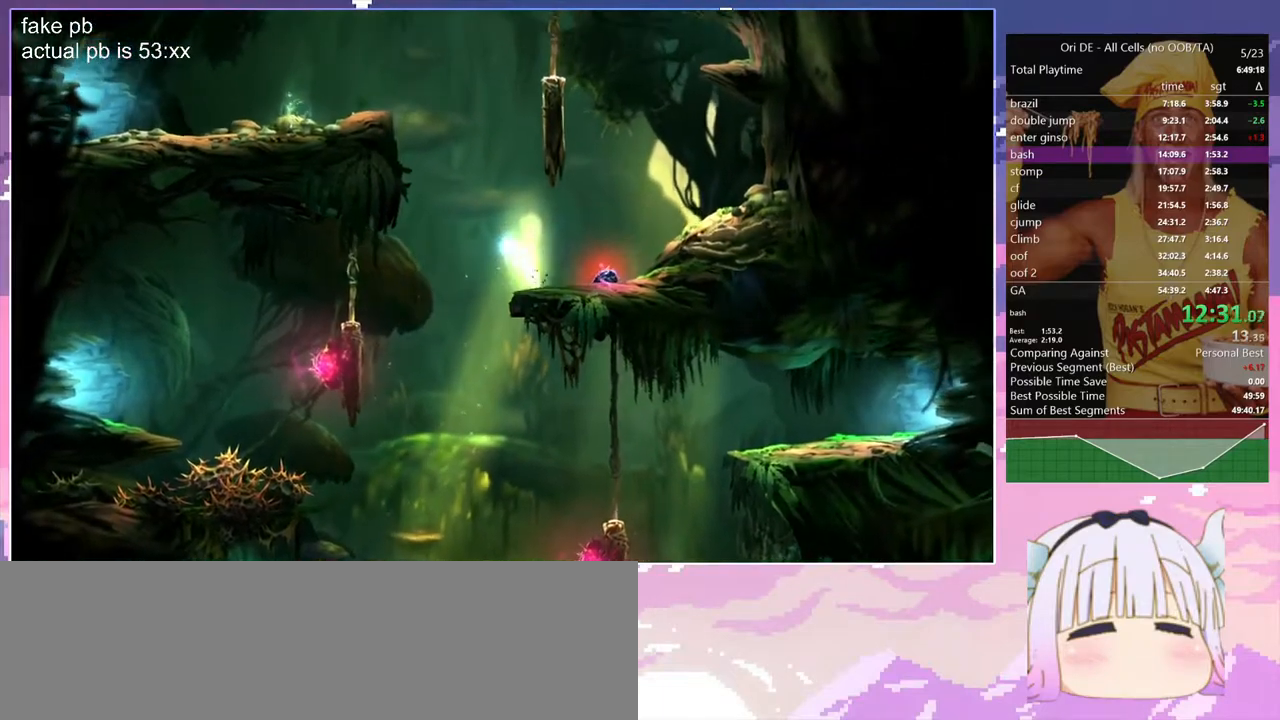
{"keys": ["q"], "events": [[217, "space", "up"], [267, "space", "down"], [500, "space", "up"]]}
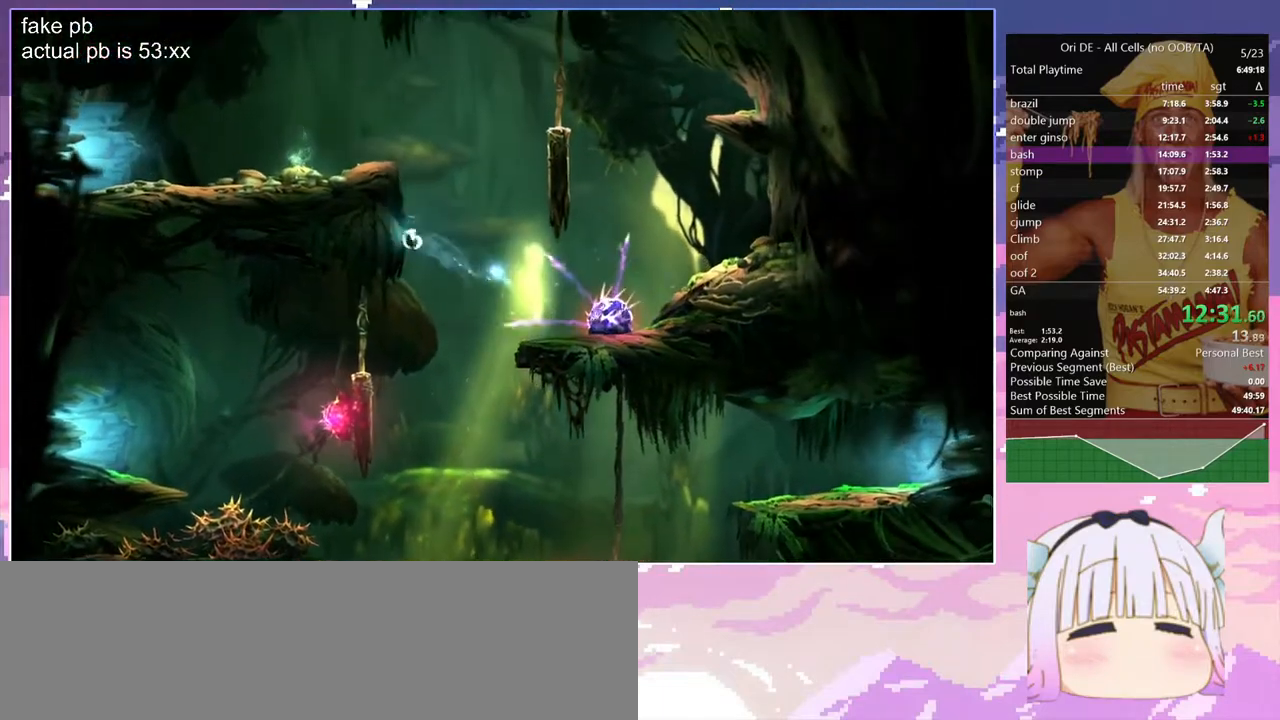
{"keys": ["q", "space"], "events": [[100, "space", "down"], [283, "space", "up"], [333, "space", "down"]]}
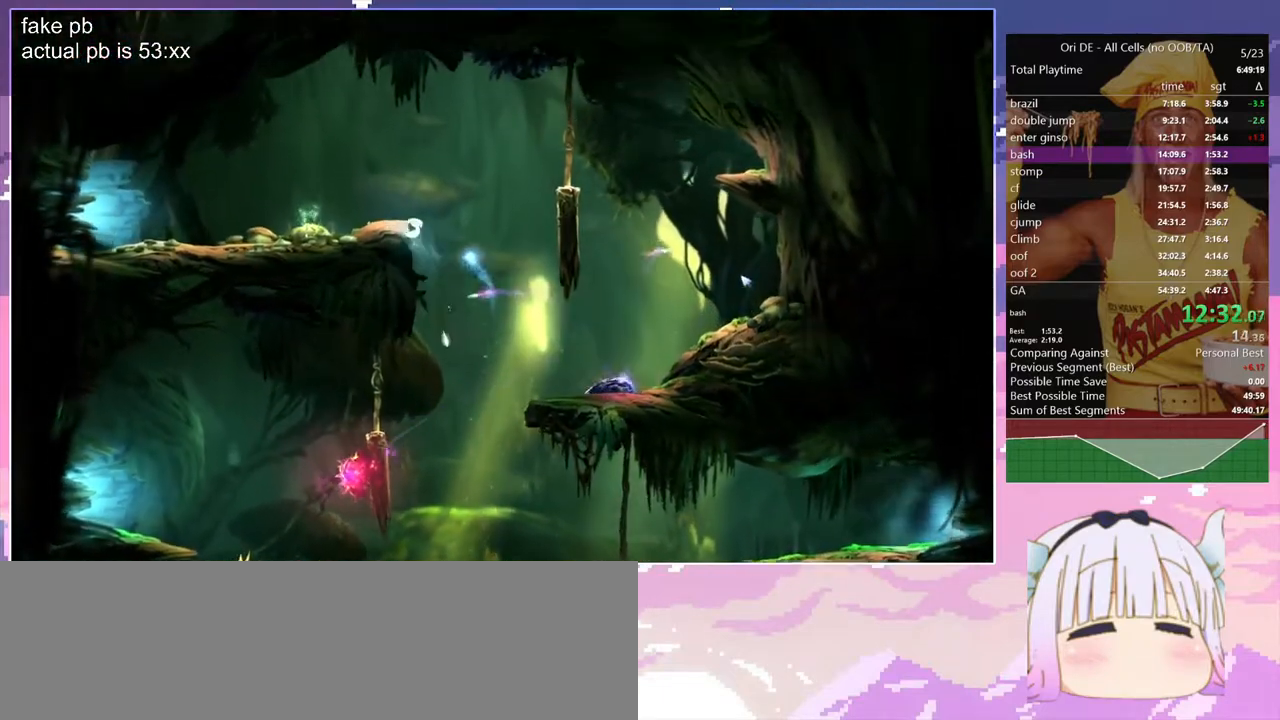
{"keys": ["q"], "events": [[17, "space", "up"], [67, "space", "down"], [250, "space", "up"]]}
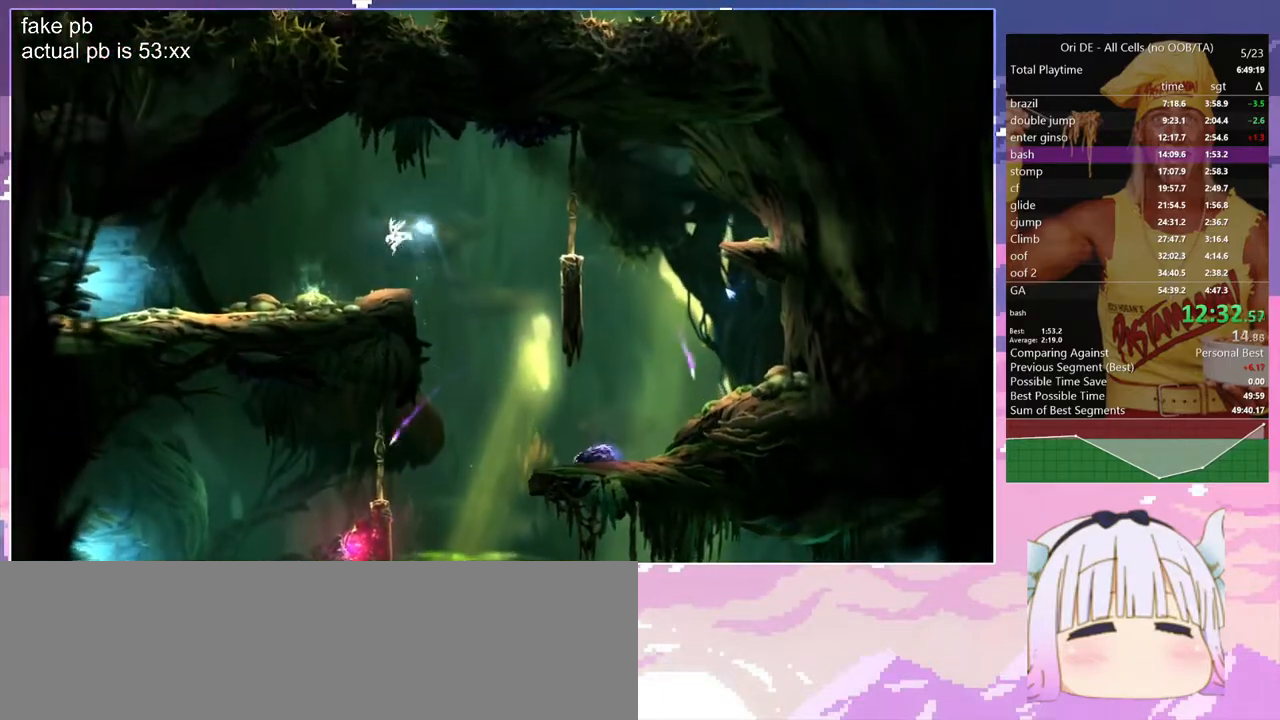
{"keys": ["q"], "events": [[367, "dash", "down"], [450, "dash", "up"]]}
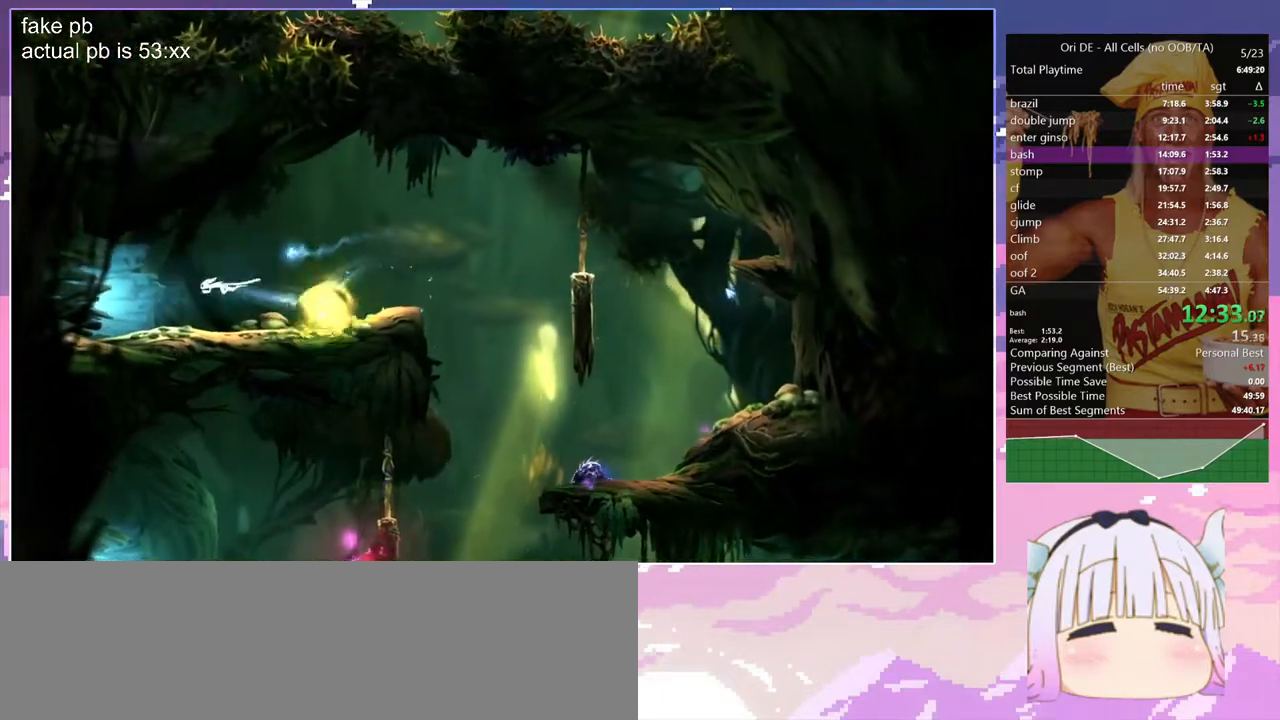
{"keys": ["q"], "events": [[50, "dash", "down"], [133, "dash", "up"]]}
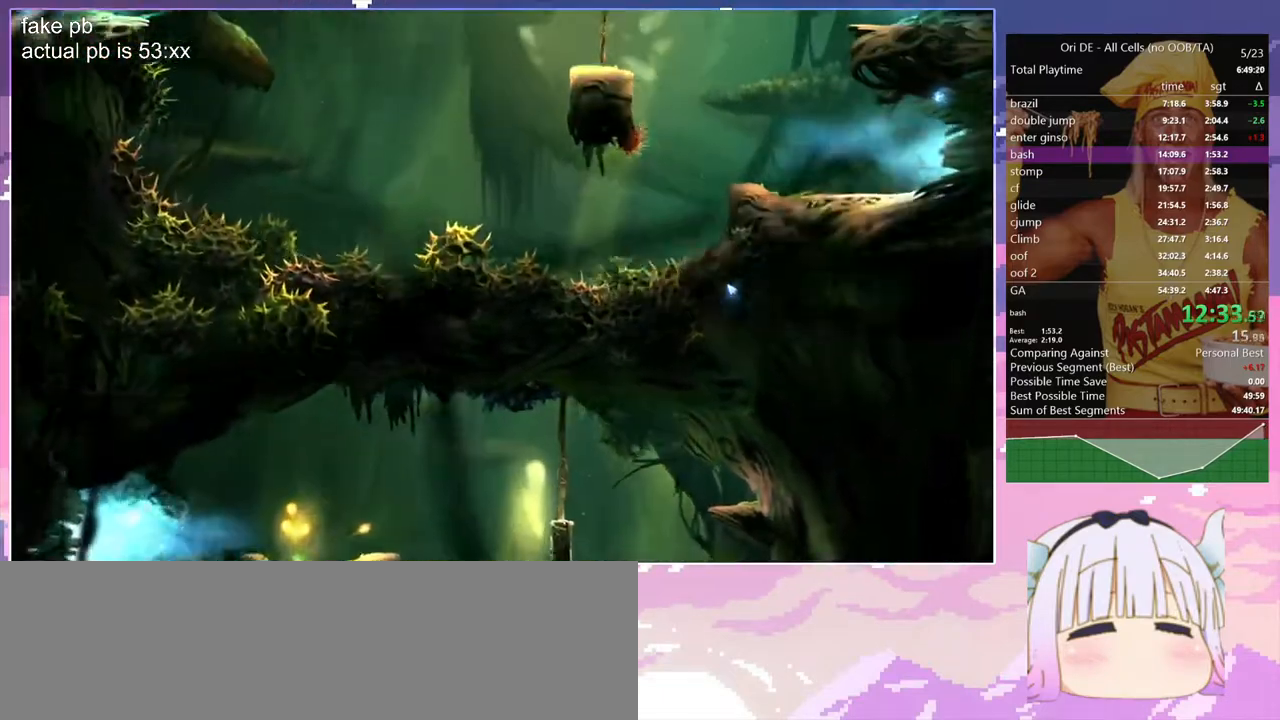
{"keys": ["q"], "events": []}
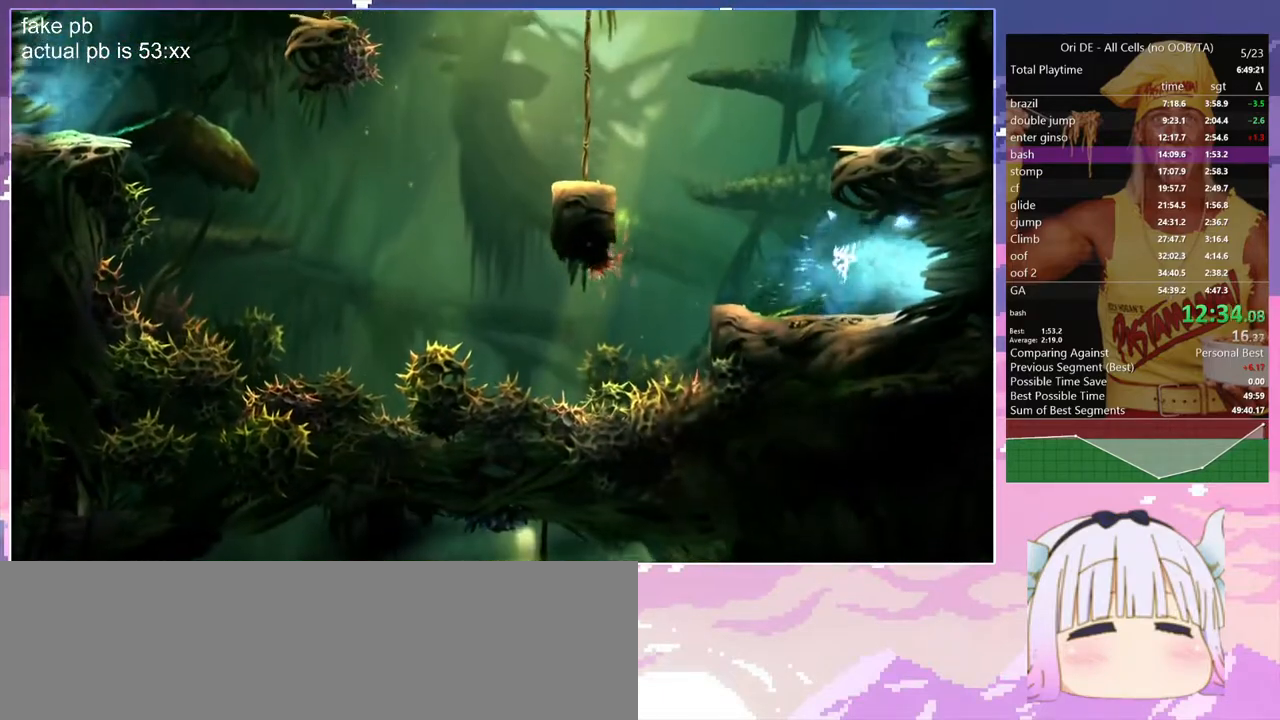
{"keys": ["q"], "events": [[317, "dash", "down"], [367, "dash", "up"], [367, "space", "down"], [500, "space", "up"]]}
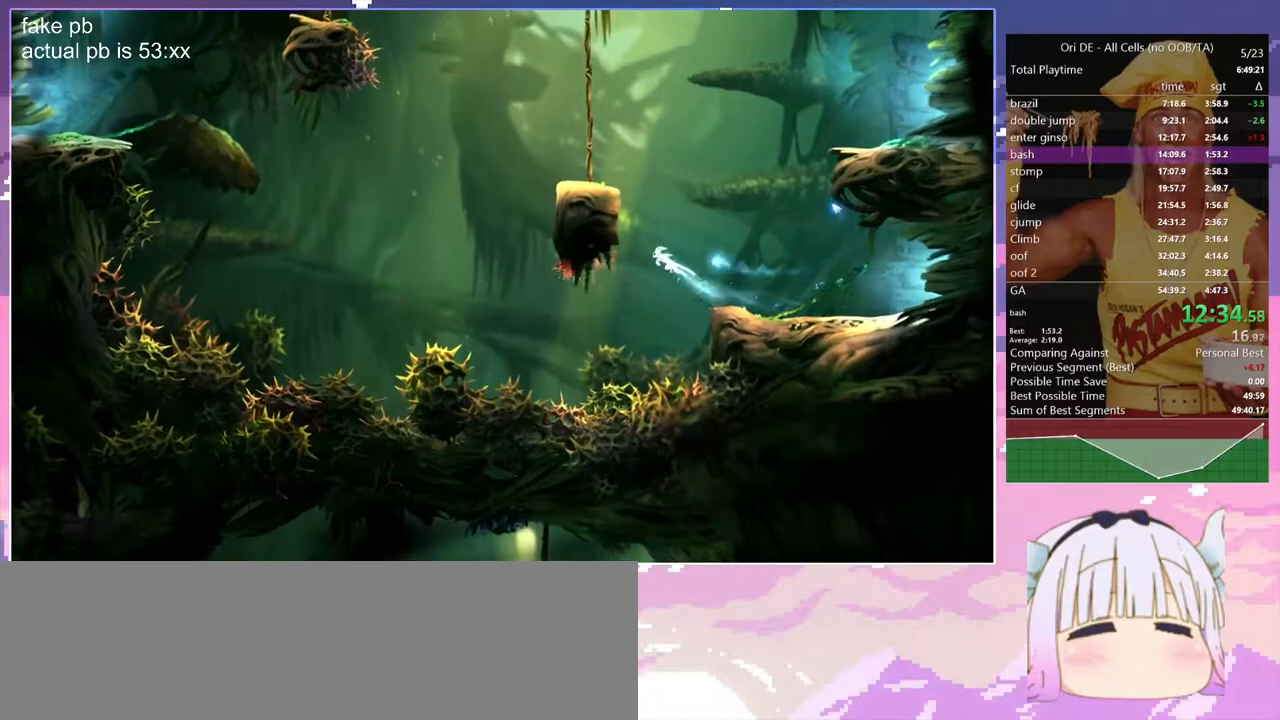
{"keys": ["q", "space"], "events": [[50, "space", "down"], [283, "space", "up"], [333, "space", "down"]]}
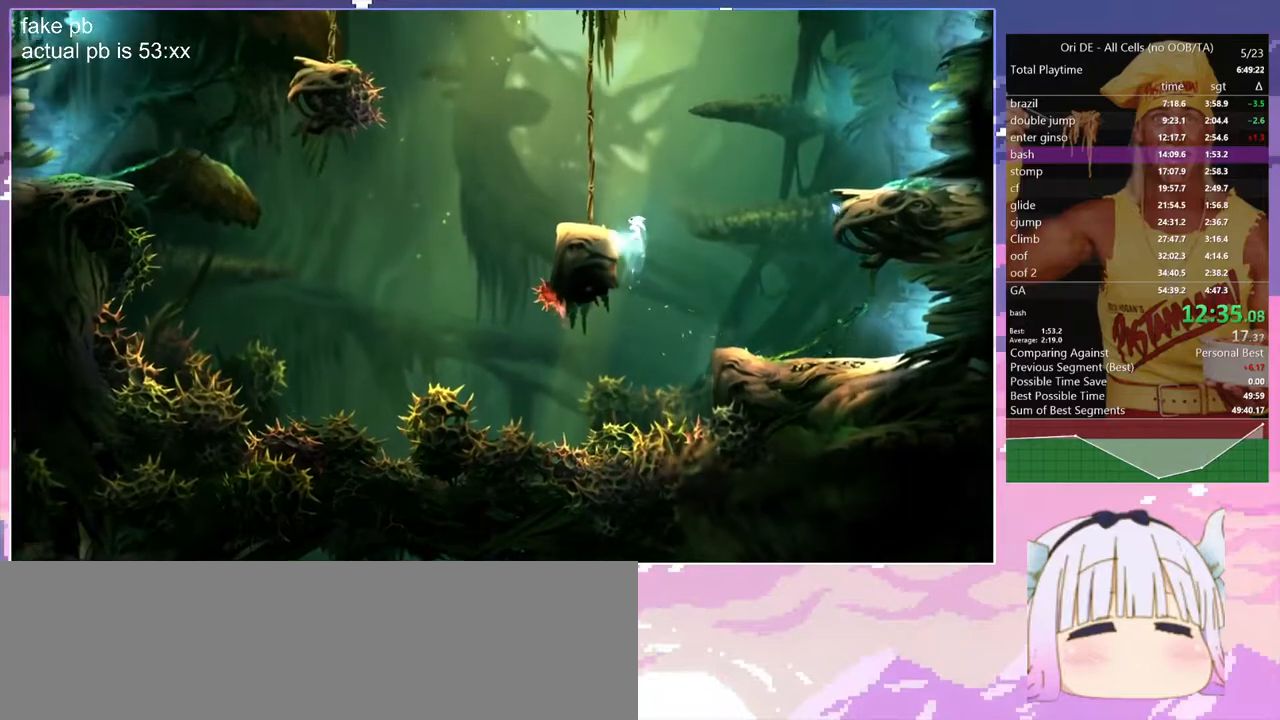
{"keys": ["space"], "events": [[250, "space", "up"], [300, "q", "up"], [350, "d", "down"], [383, "dash", "down"], [483, "d", "up"], [483, "dash", "up"], [483, "space", "down"]]}
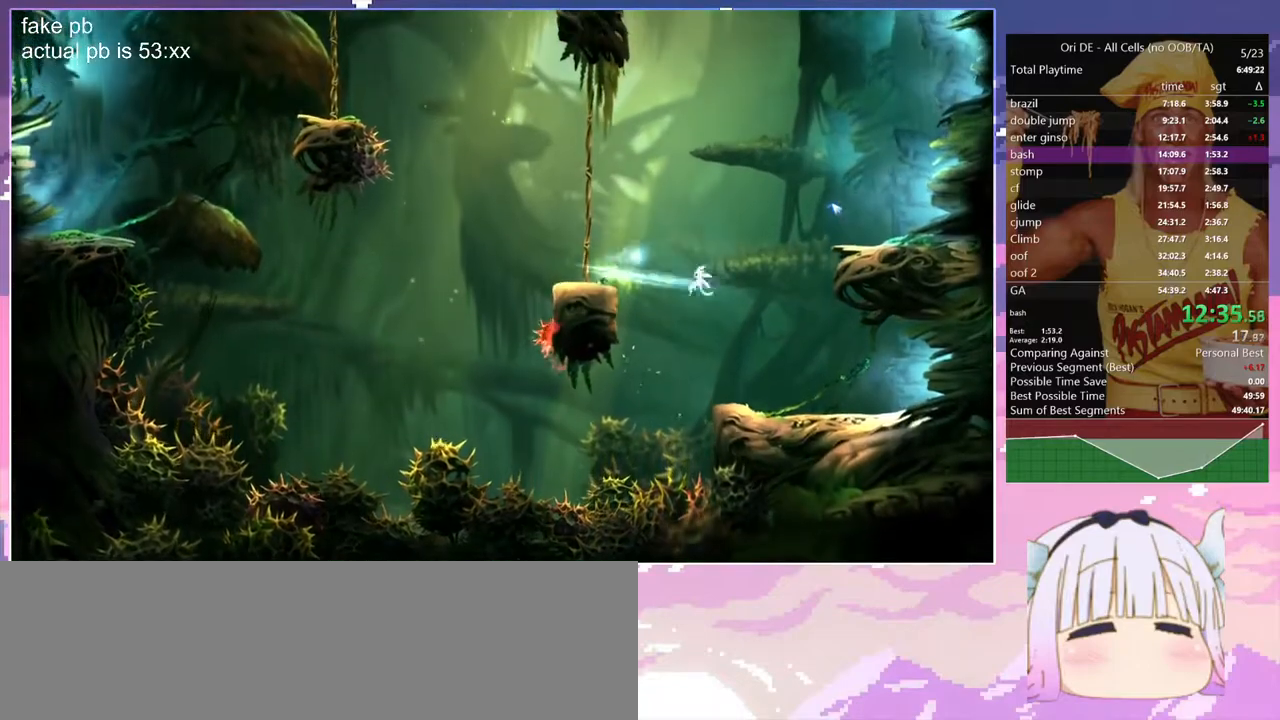
{"keys": [], "events": [[367, "space", "up"]]}
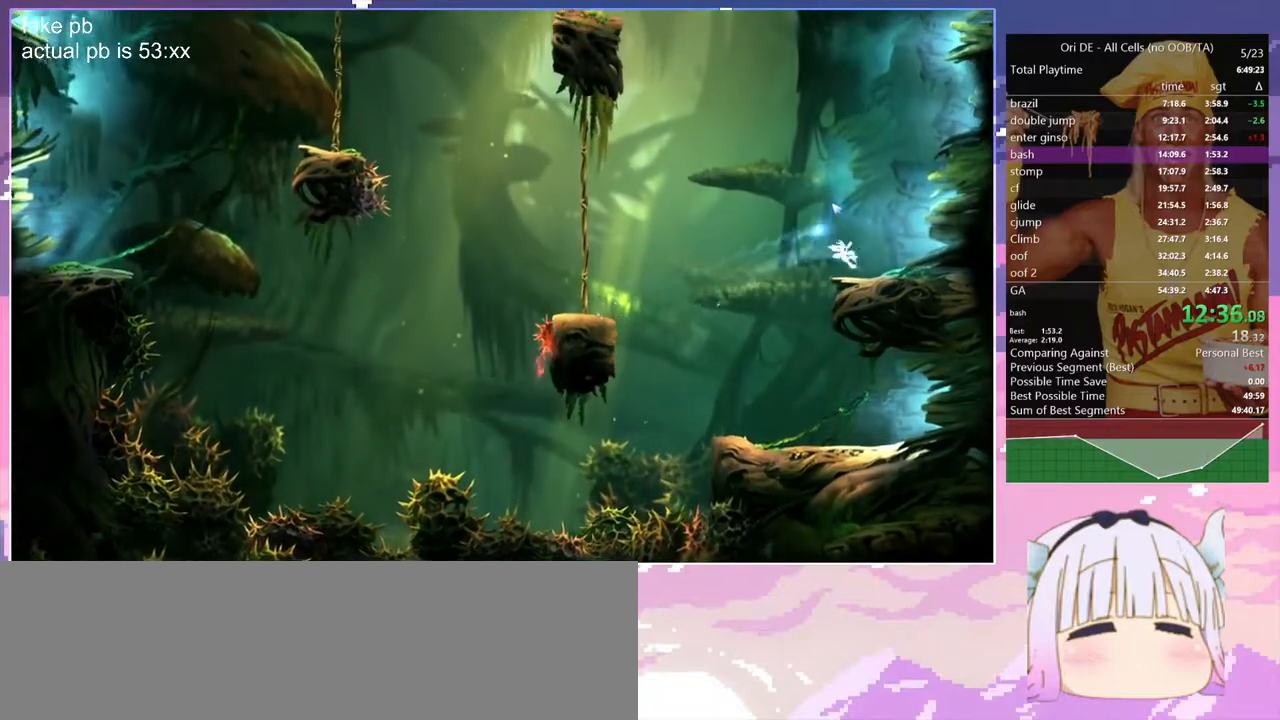
{"keys": ["space"], "events": [[150, "d", "down"], [150, "dash", "down"], [233, "d", "up"], [233, "dash", "up"], [233, "space", "down"]]}
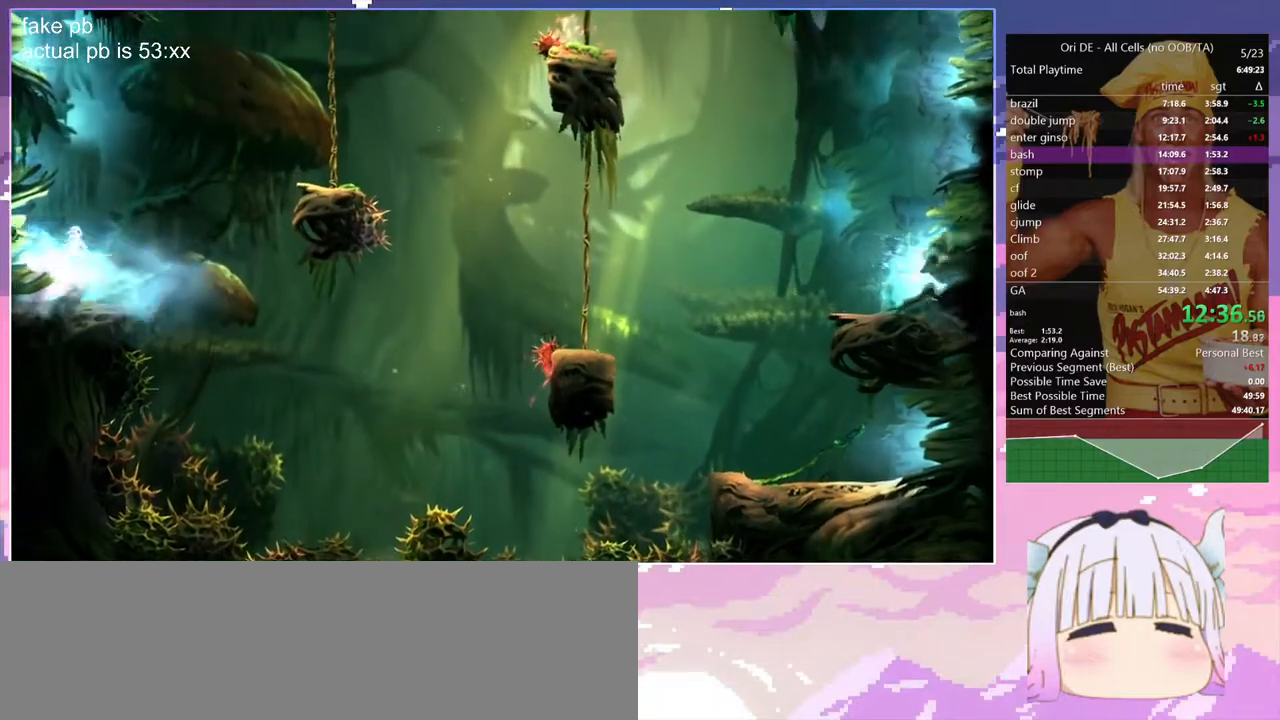
{"keys": ["space"], "events": [[250, "space", "up"], [350, "space", "down"]]}
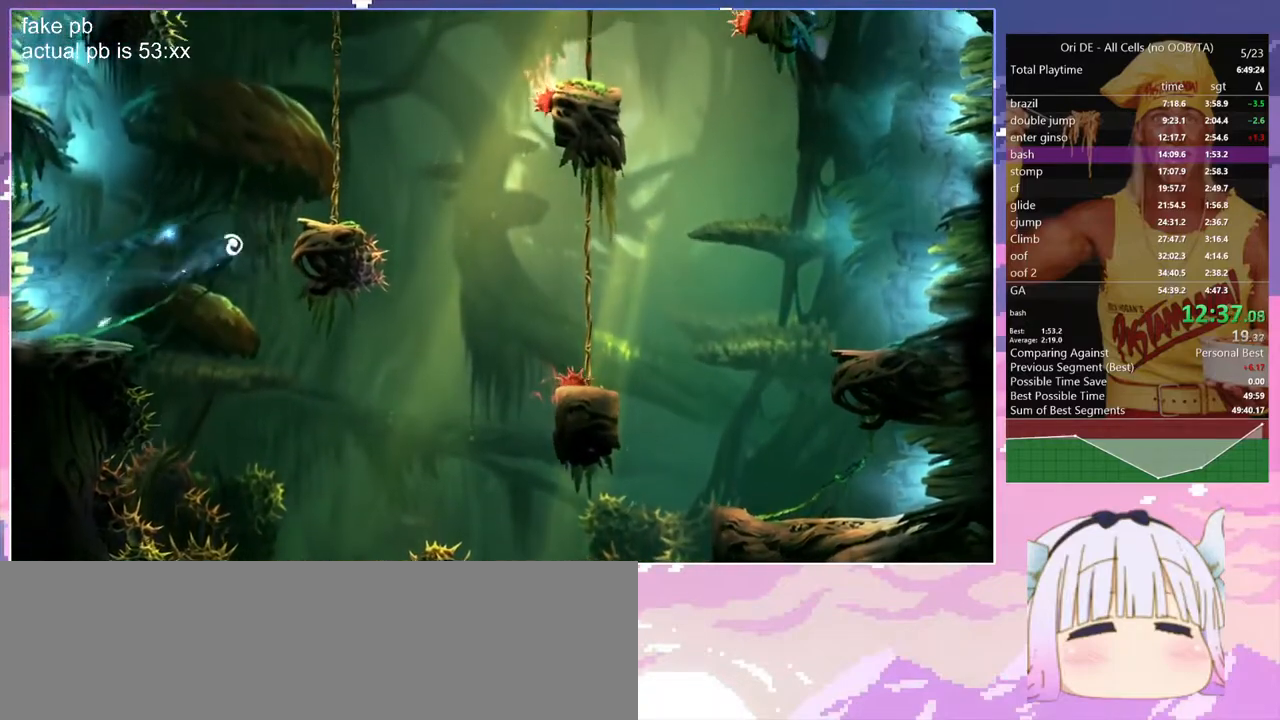
{"keys": ["d"], "events": [[117, "space", "up"], [217, "space", "down"], [267, "d", "down"], [500, "space", "up"]]}
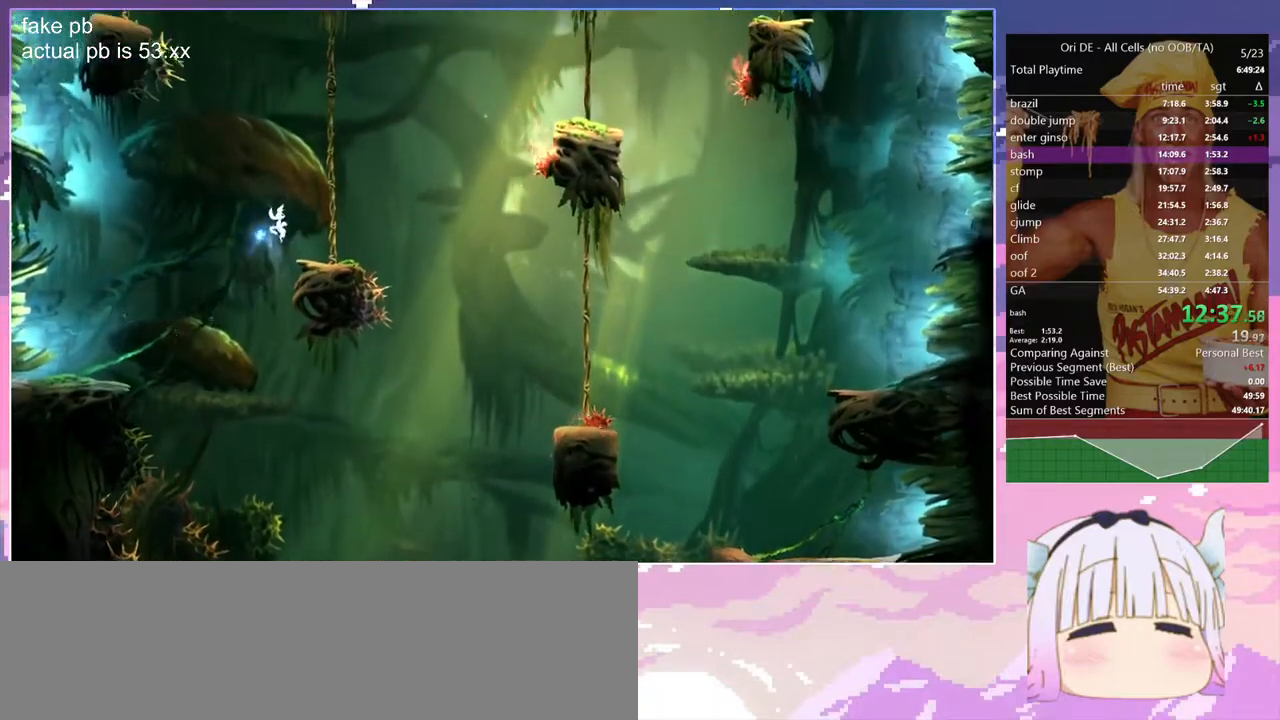
{"keys": ["d", "space"], "events": [[467, "space", "down"]]}
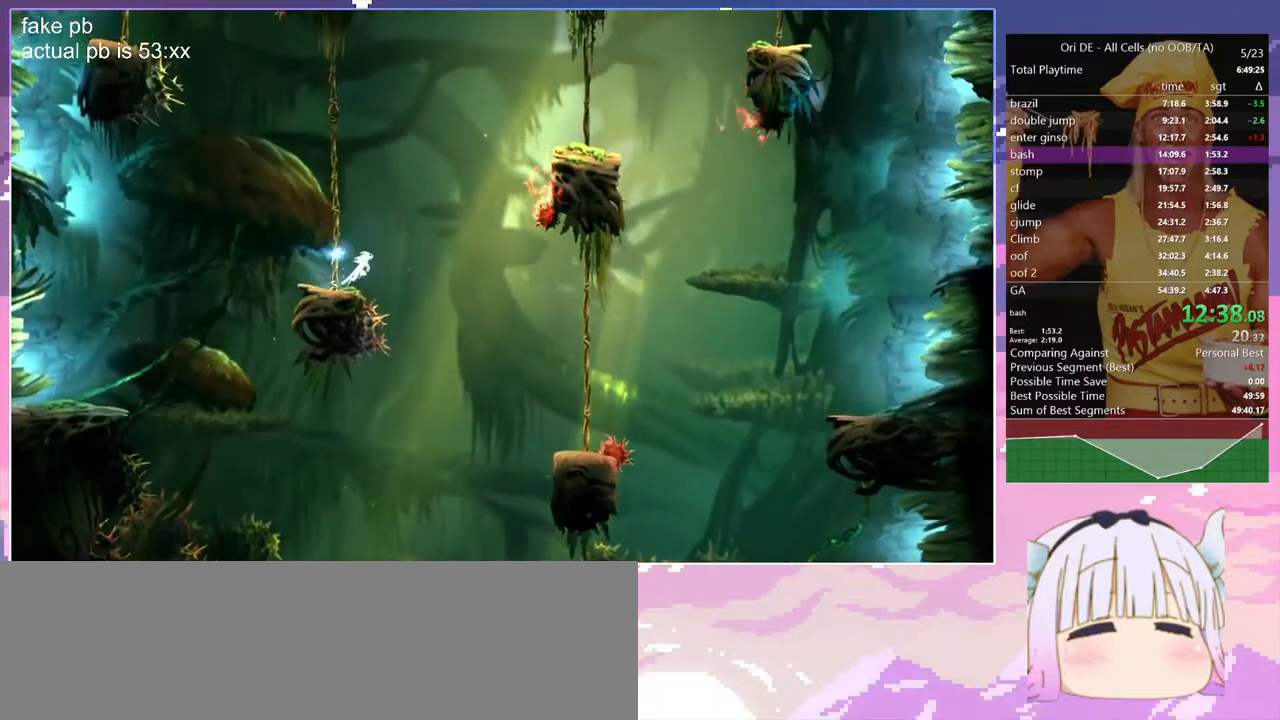
{"keys": ["d", "space"], "events": [[383, "space", "up"], [483, "space", "down"]]}
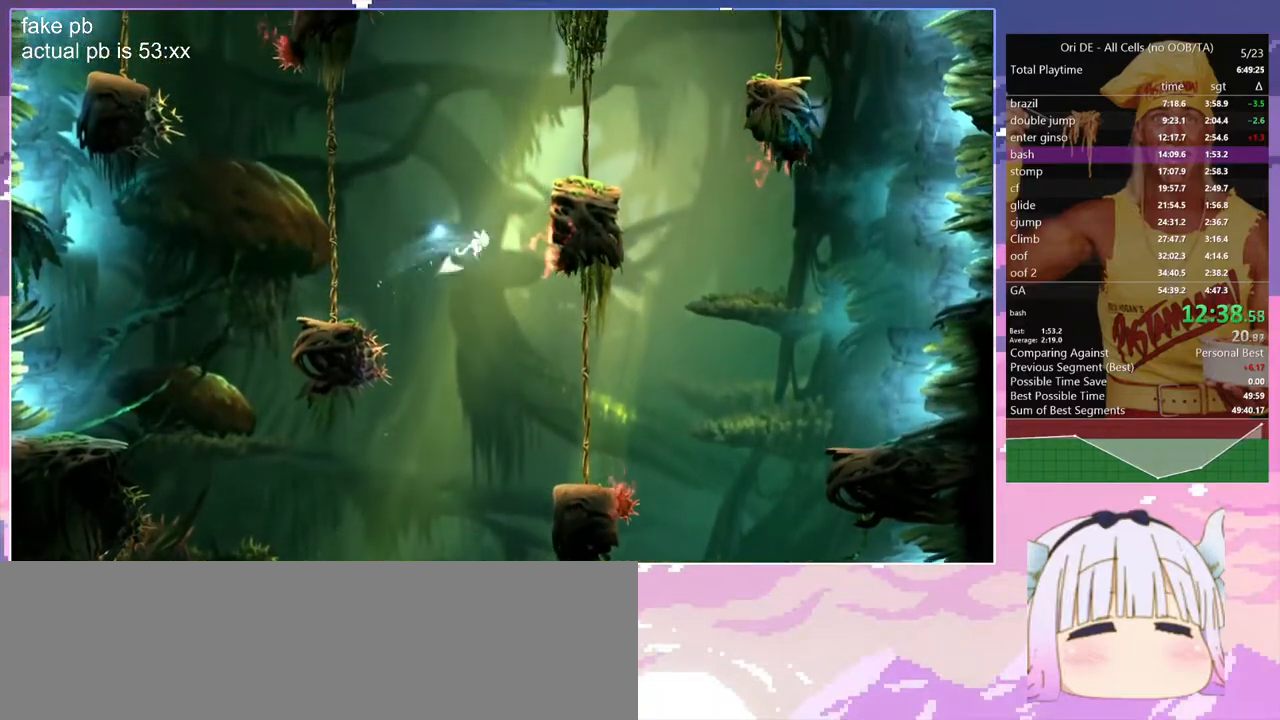
{"keys": ["d", "space"], "events": [[317, "space", "up"], [400, "space", "down"]]}